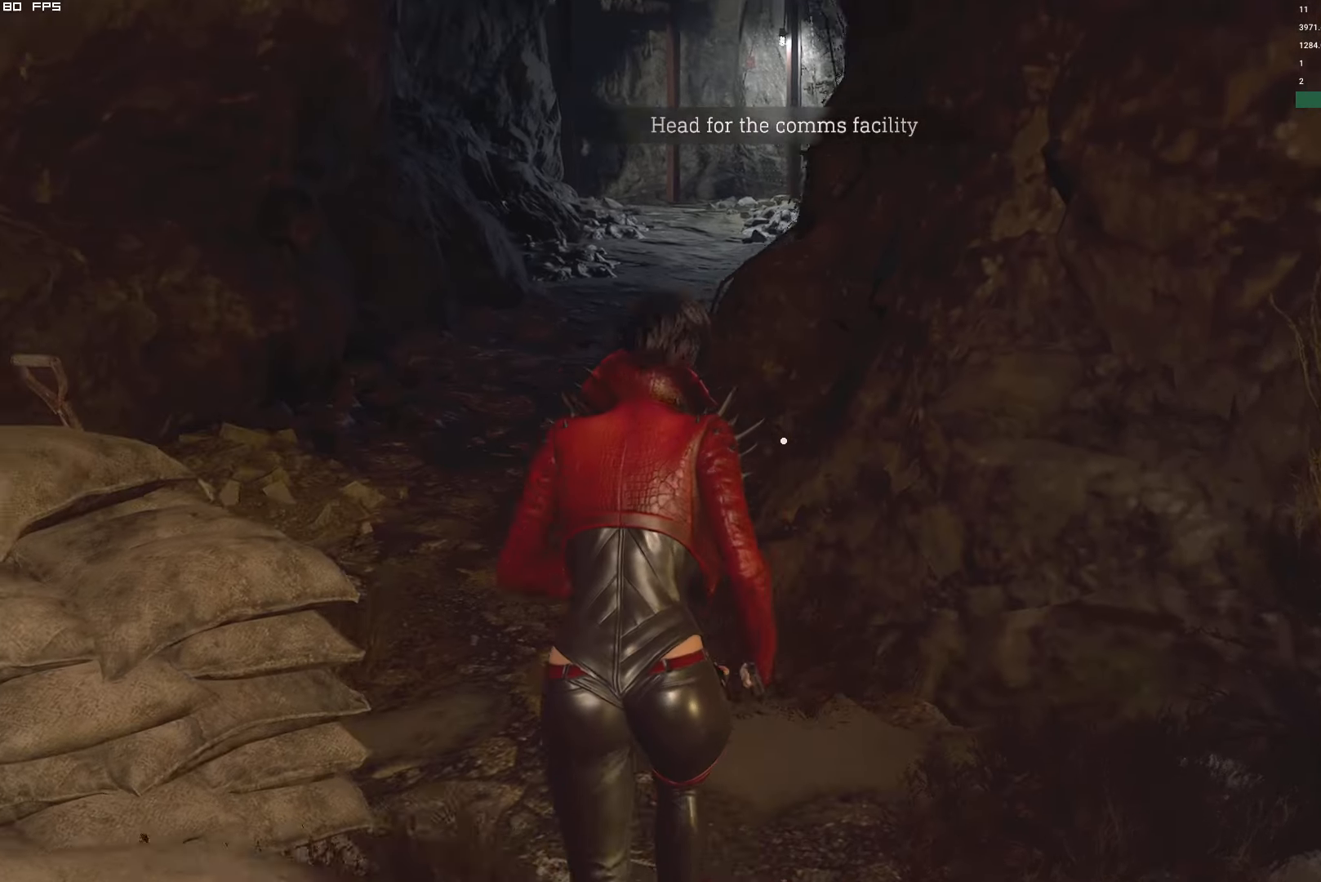
Gameplay with keyboard and mouse; each line is a JSON object with the keys and mouse buttons held at the frame after it. "events" lists presses ("down") and releases ("up") of "1", "2", "3", "4", "5", "6", "a", "alt", "b", "c", "caps_lock", "ctrl", "d", "e", "escape", "f", "g", "q", "r", "s", "shift", "space", "t", "tab", "v", "w", "x", "y", "z", "mouse_left", "mouse_wheel", "mouse_right" and "mouse_mb4" between this image and that frame as [ms after this image, input, new state], when the widget could be followed in between. "mouse_left", "mouse_wheel", "mouse_right", "mouse_mb4" = the "left", "wheel", "right", "mb4" buttons of the "mouse" list. No other keys are recorded. "wheel" means that the mouse wheel is clicked or scrolled. Mouse movement is not recorded.
{"keys": ["w"], "mouse": [], "events": [[150, "a", "up"], [317, "shift", "up"]]}
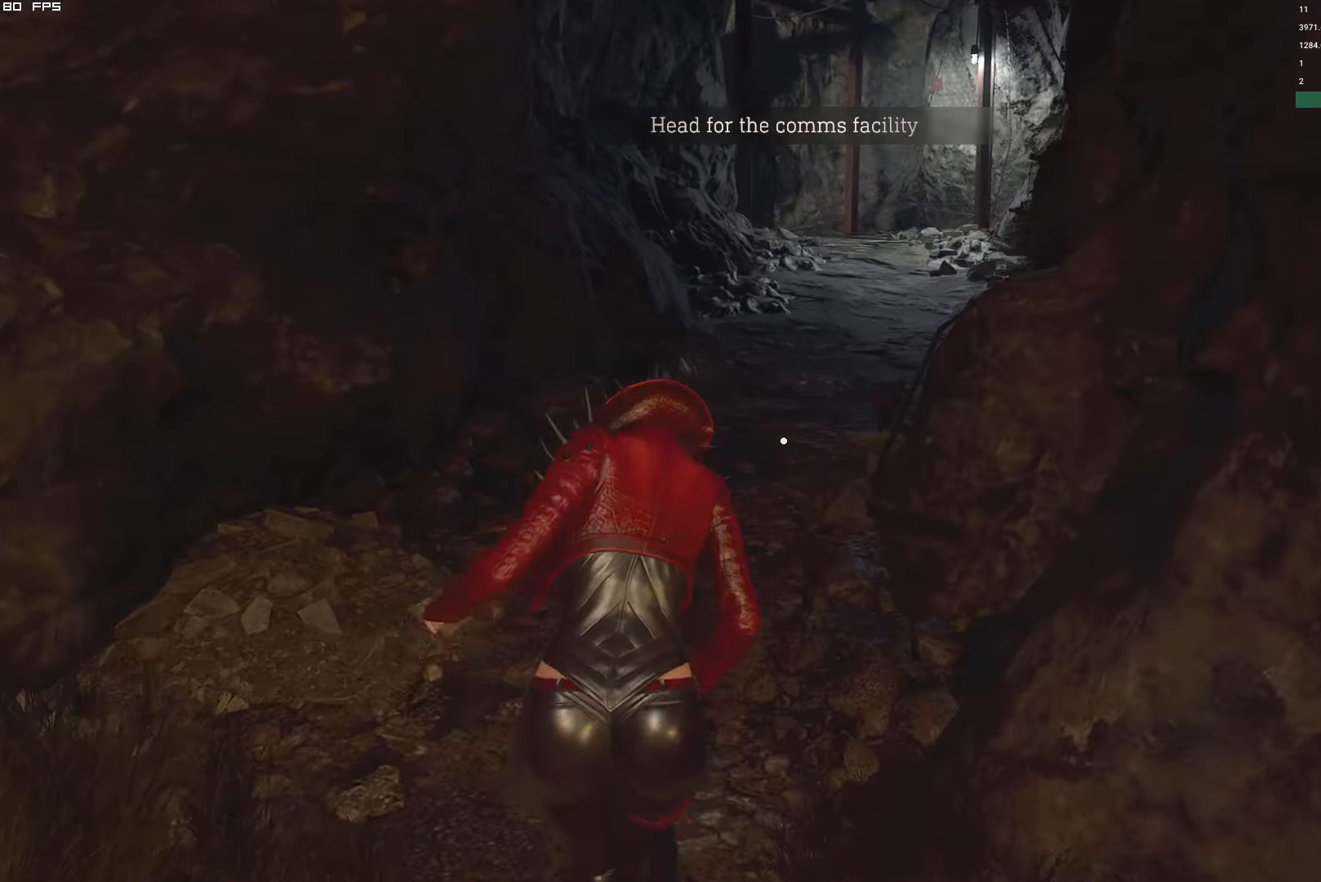
{"keys": ["w"], "mouse": [], "events": []}
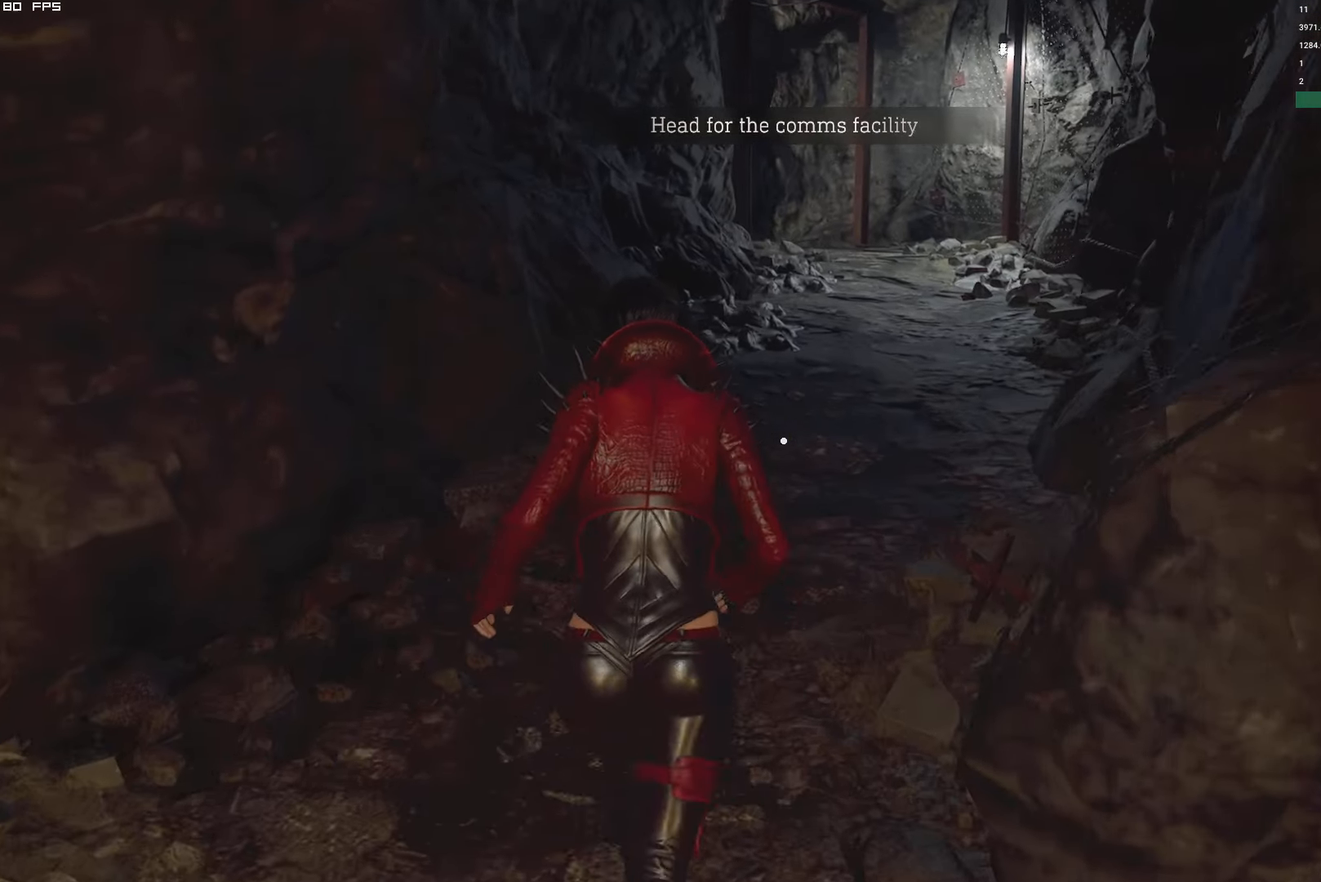
{"keys": ["w"], "mouse": [], "events": []}
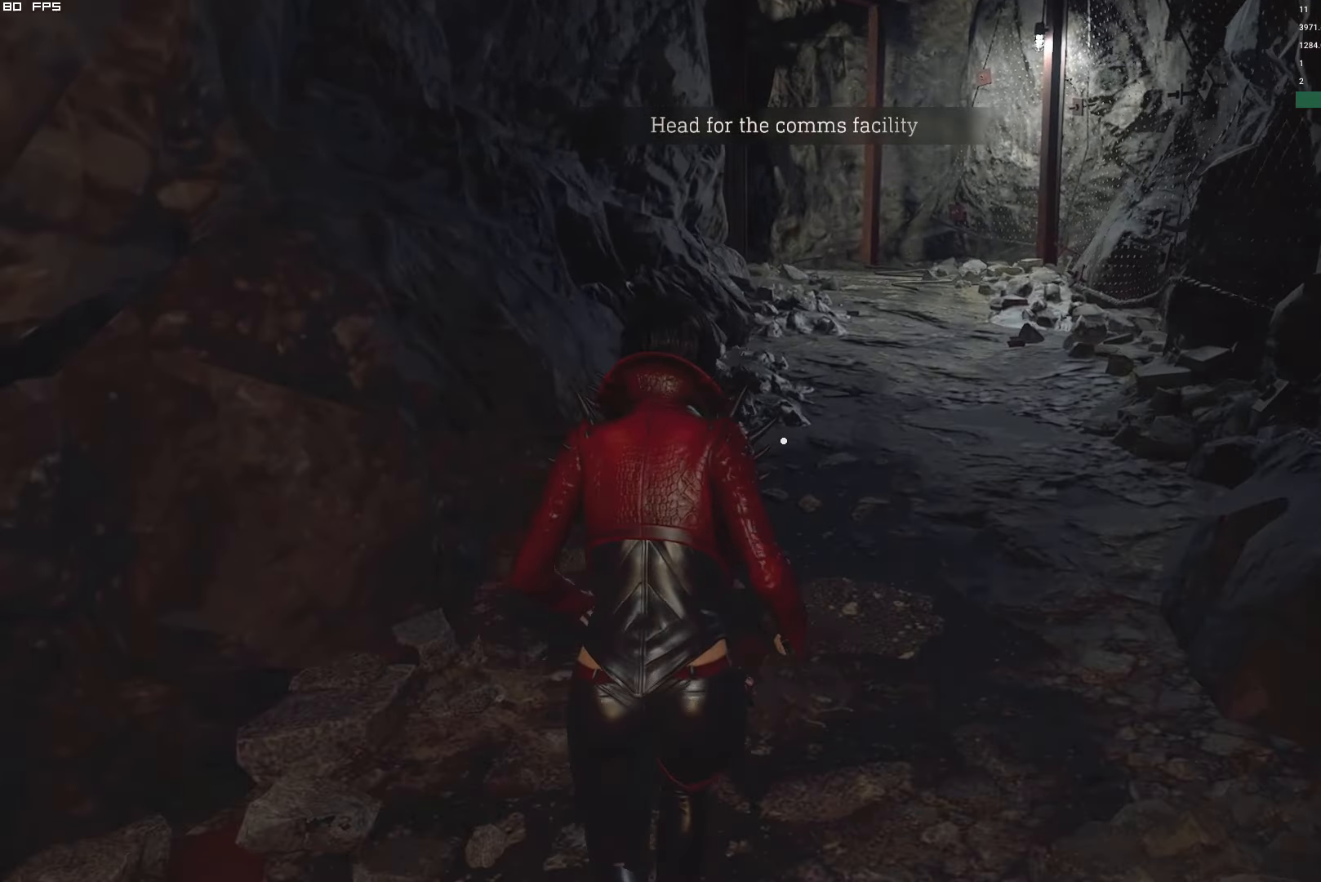
{"keys": ["w"], "mouse": [], "events": []}
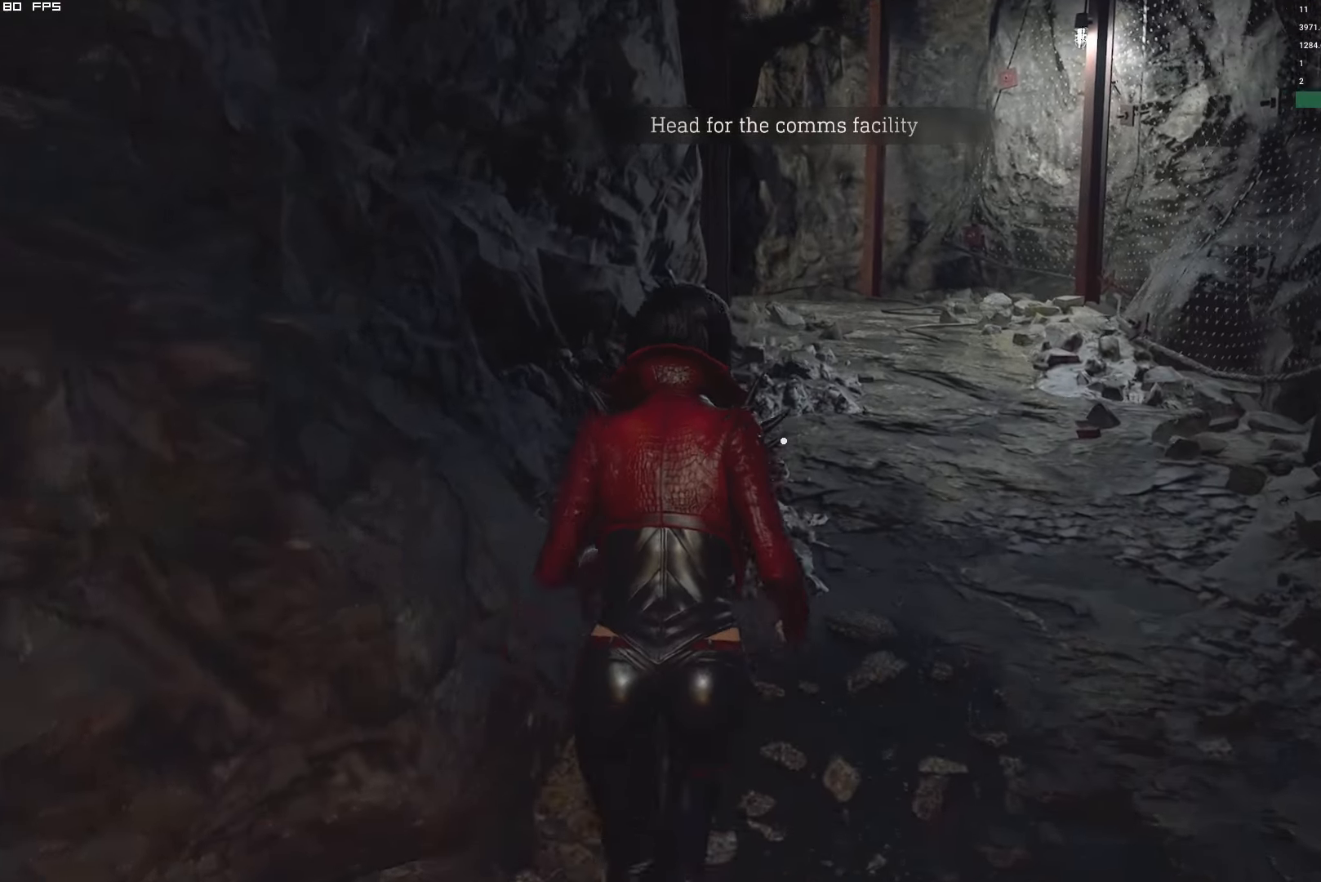
{"keys": ["w"], "mouse": [], "events": []}
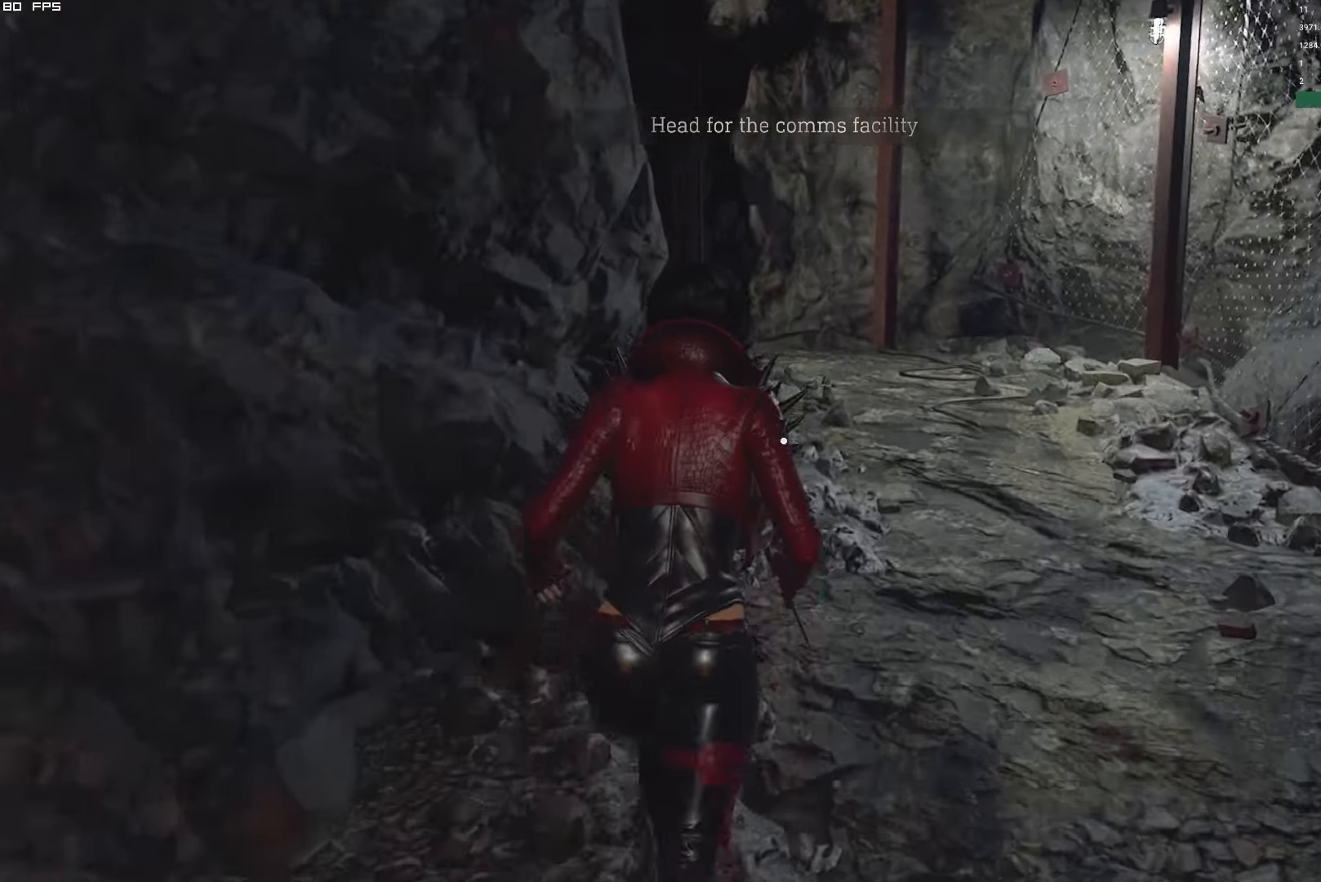
{"keys": ["w"], "mouse": [], "events": []}
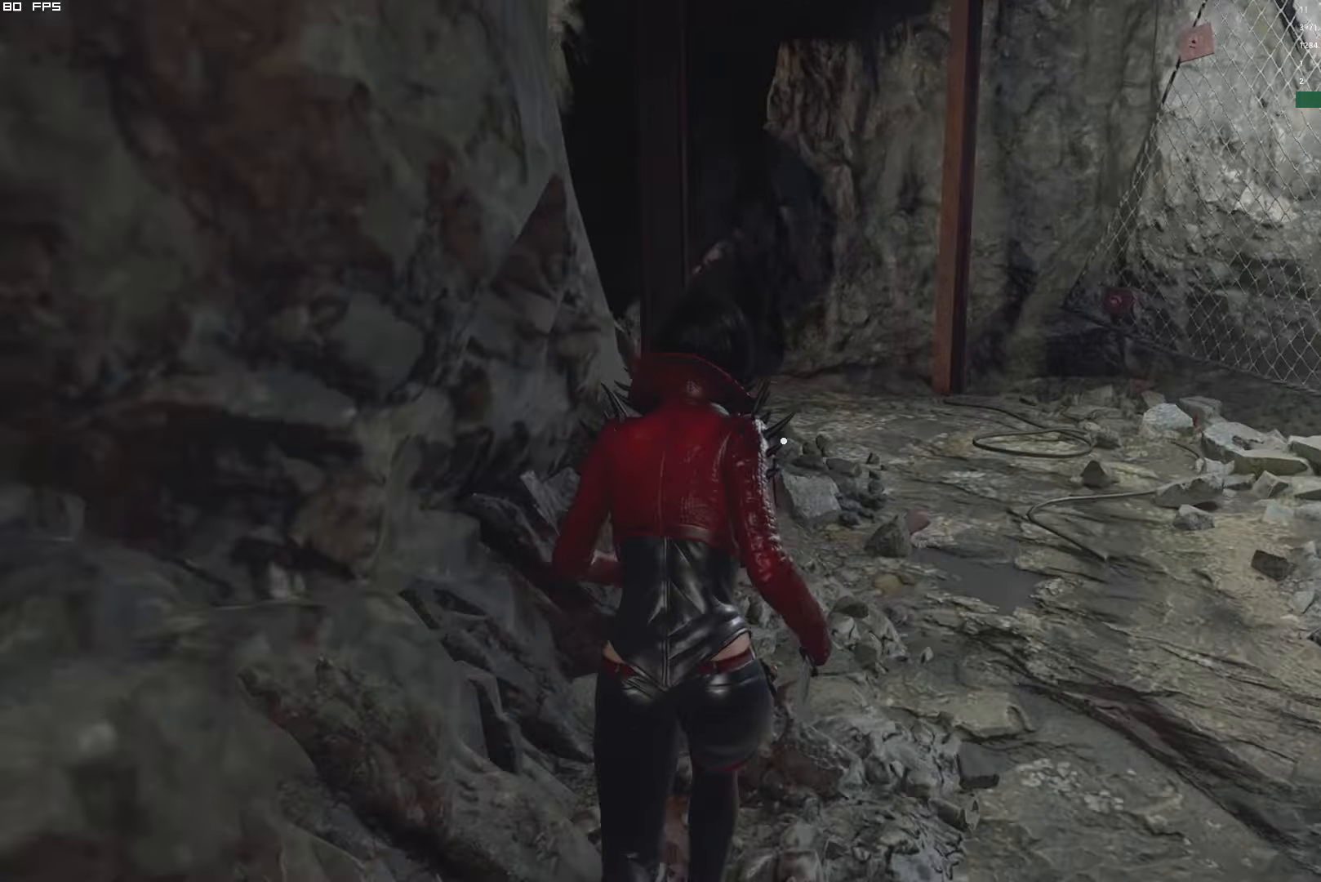
{"keys": ["a", "w"], "mouse": [], "events": [[117, "d", "down"], [167, "d", "up"], [484, "a", "down"]]}
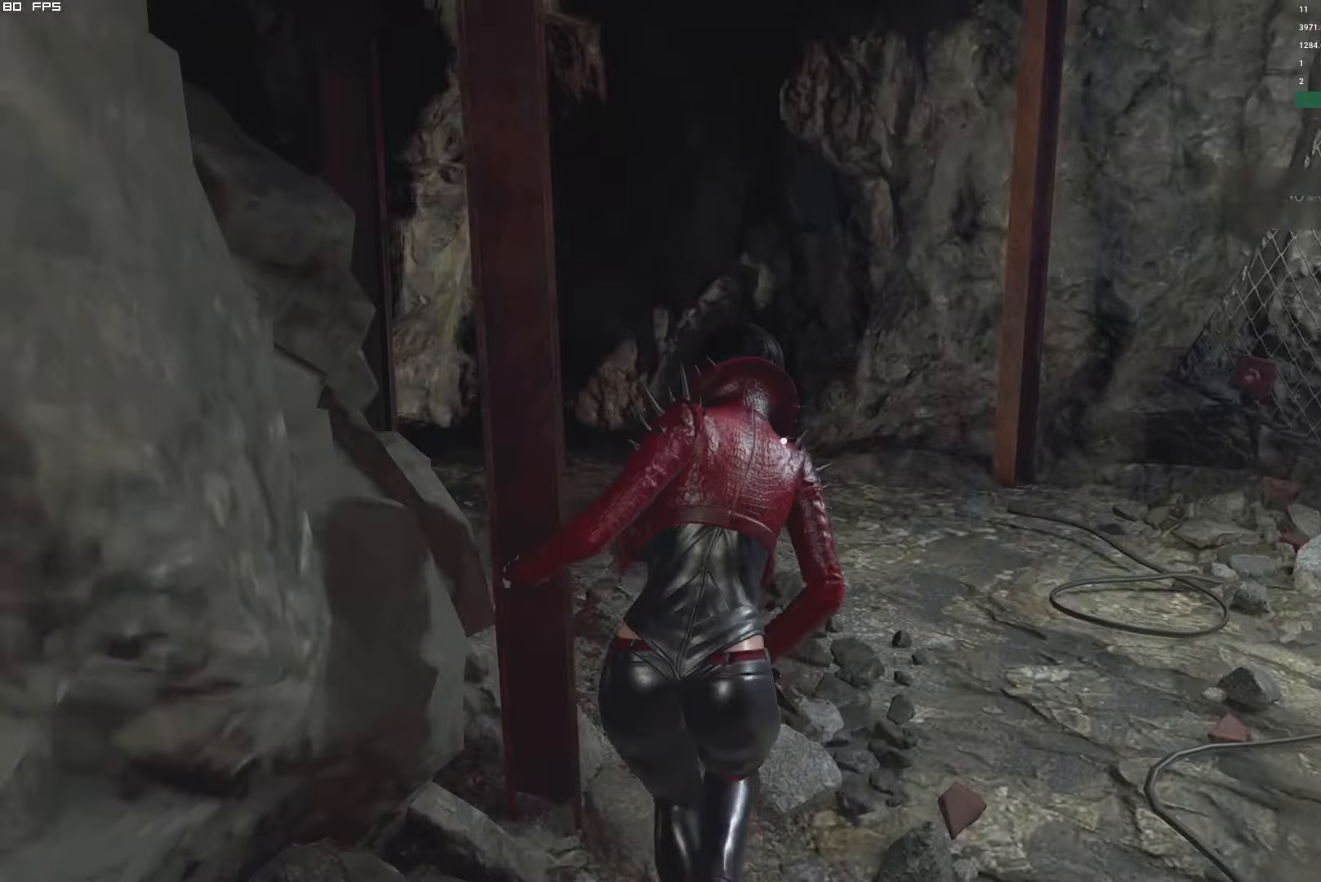
{"keys": ["a", "w"], "mouse": [], "events": []}
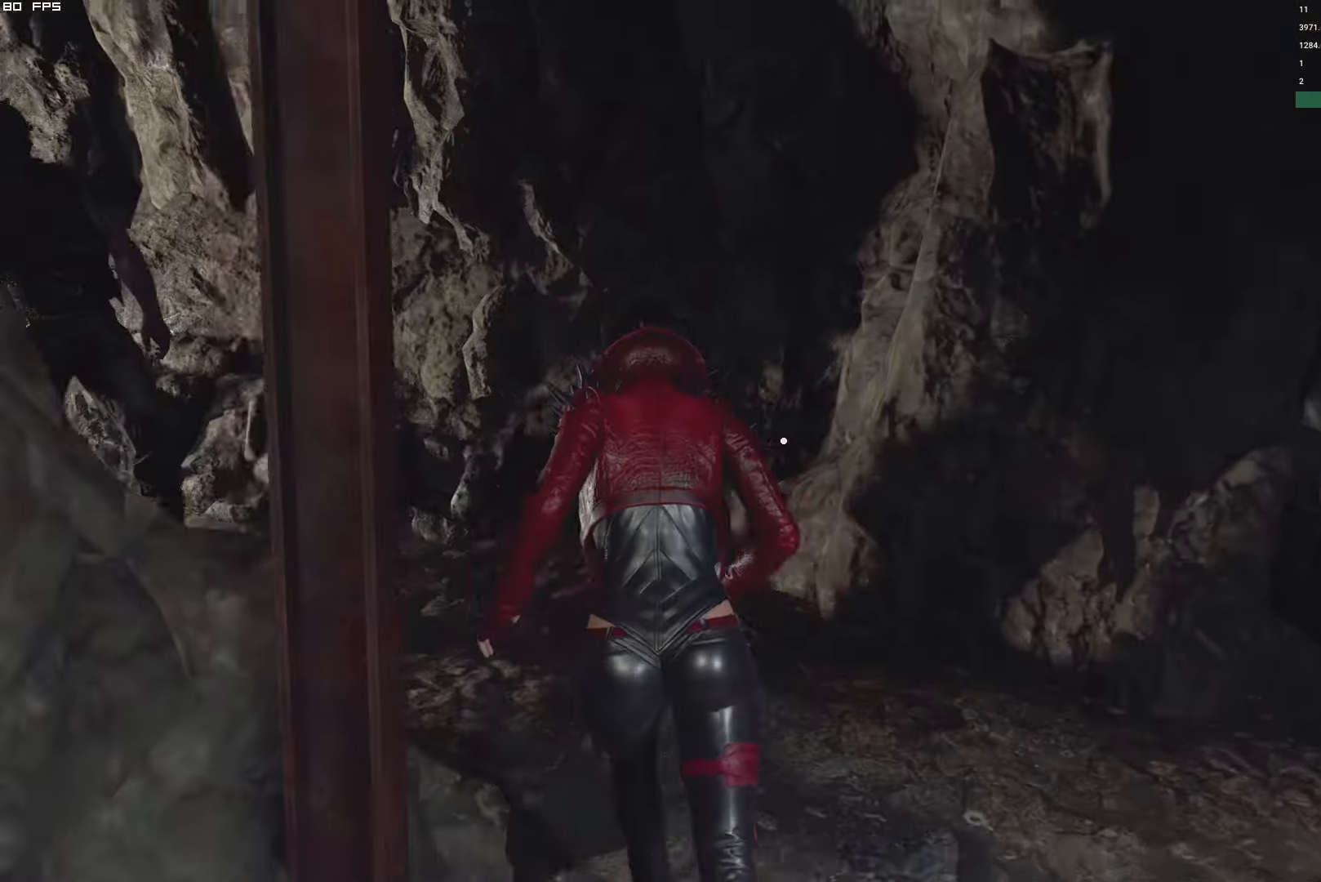
{"keys": ["w"], "mouse": ["left"], "events": [[417, "a", "up"], [417, "mouse_left", "down"]]}
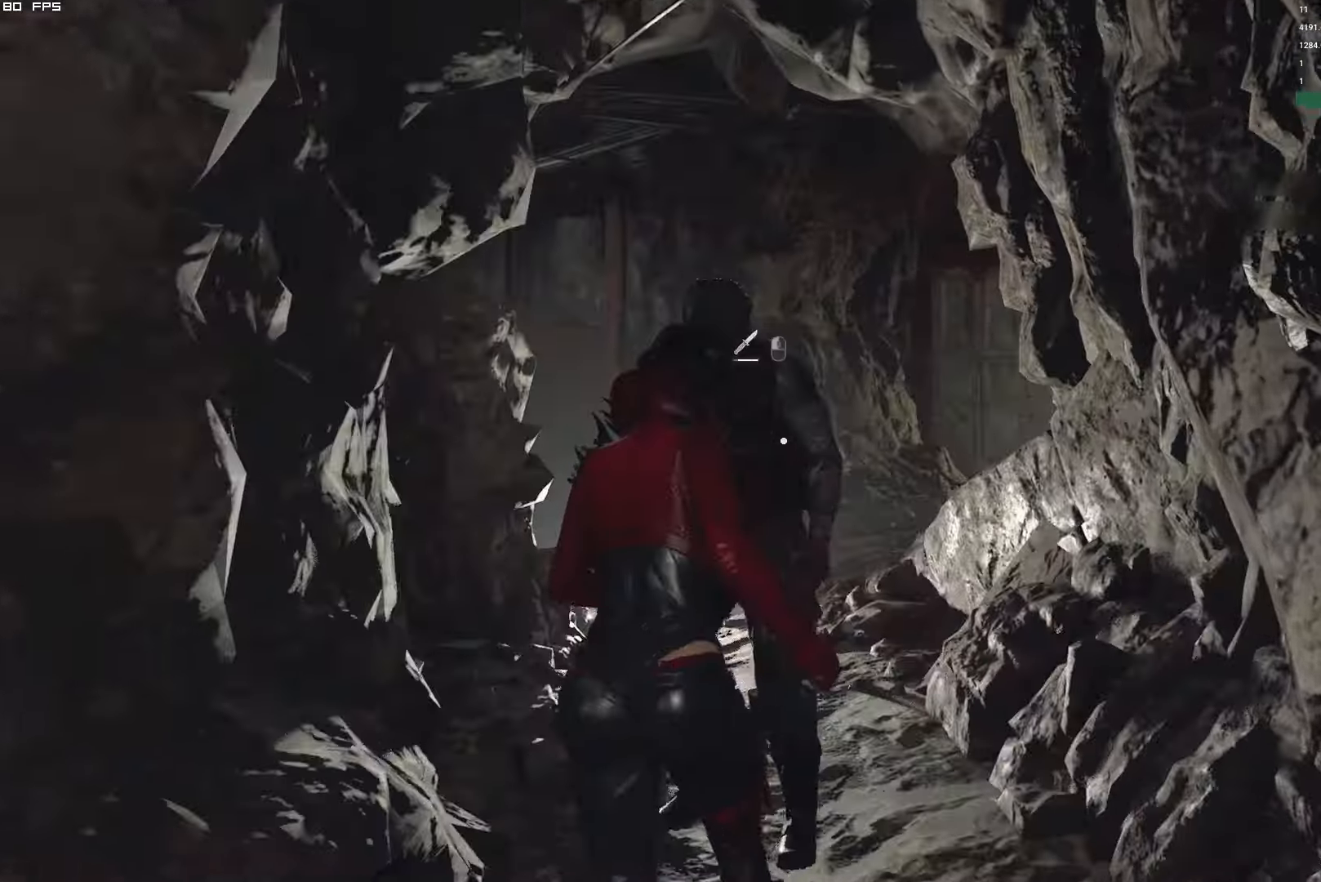
{"keys": [], "mouse": [], "events": [[17, "mouse_left", "up"], [84, "mouse_left", "down"], [184, "mouse_left", "up"], [250, "mouse_left", "down"], [317, "mouse_left", "up"], [317, "w", "up"]]}
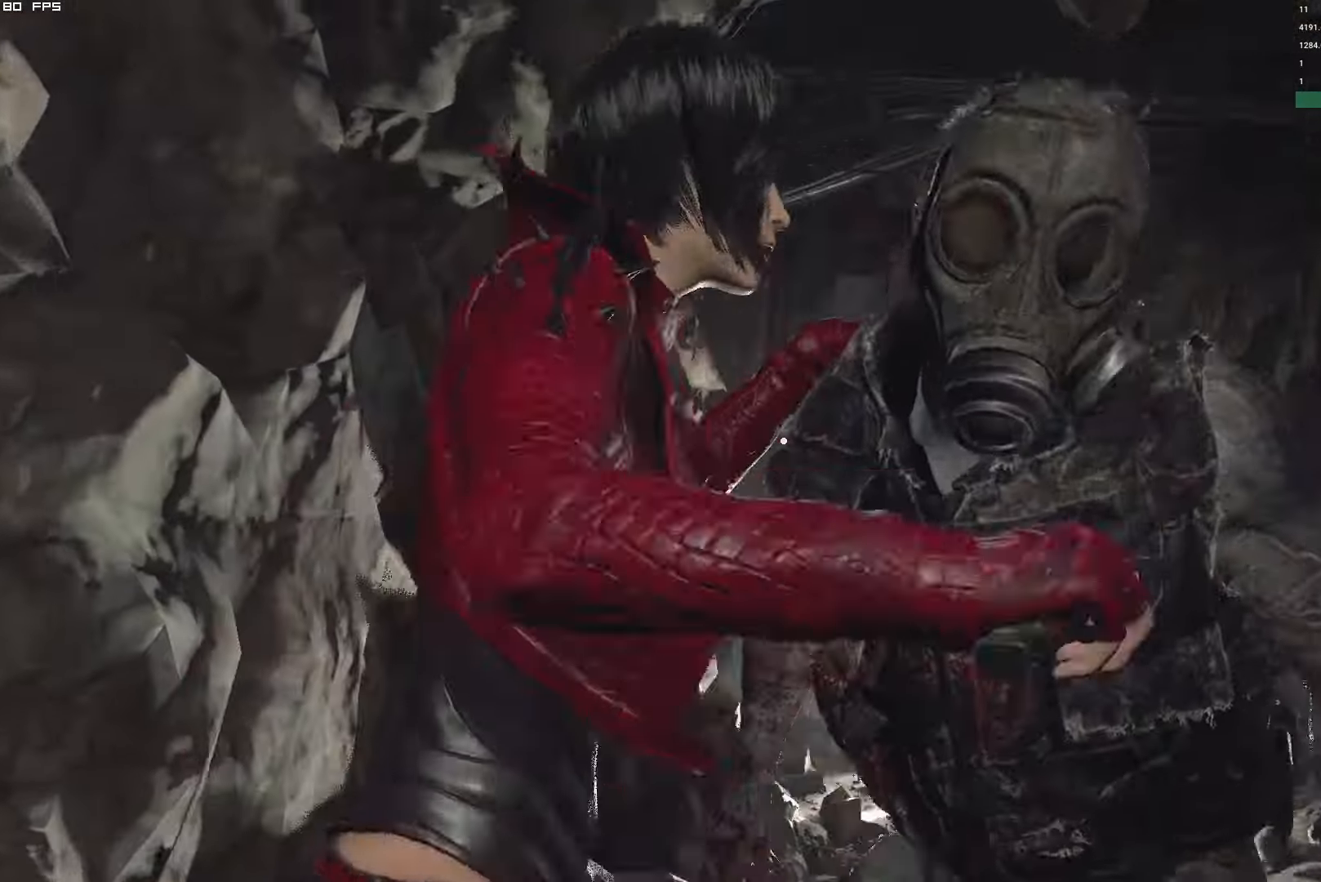
{"keys": [], "mouse": [], "events": []}
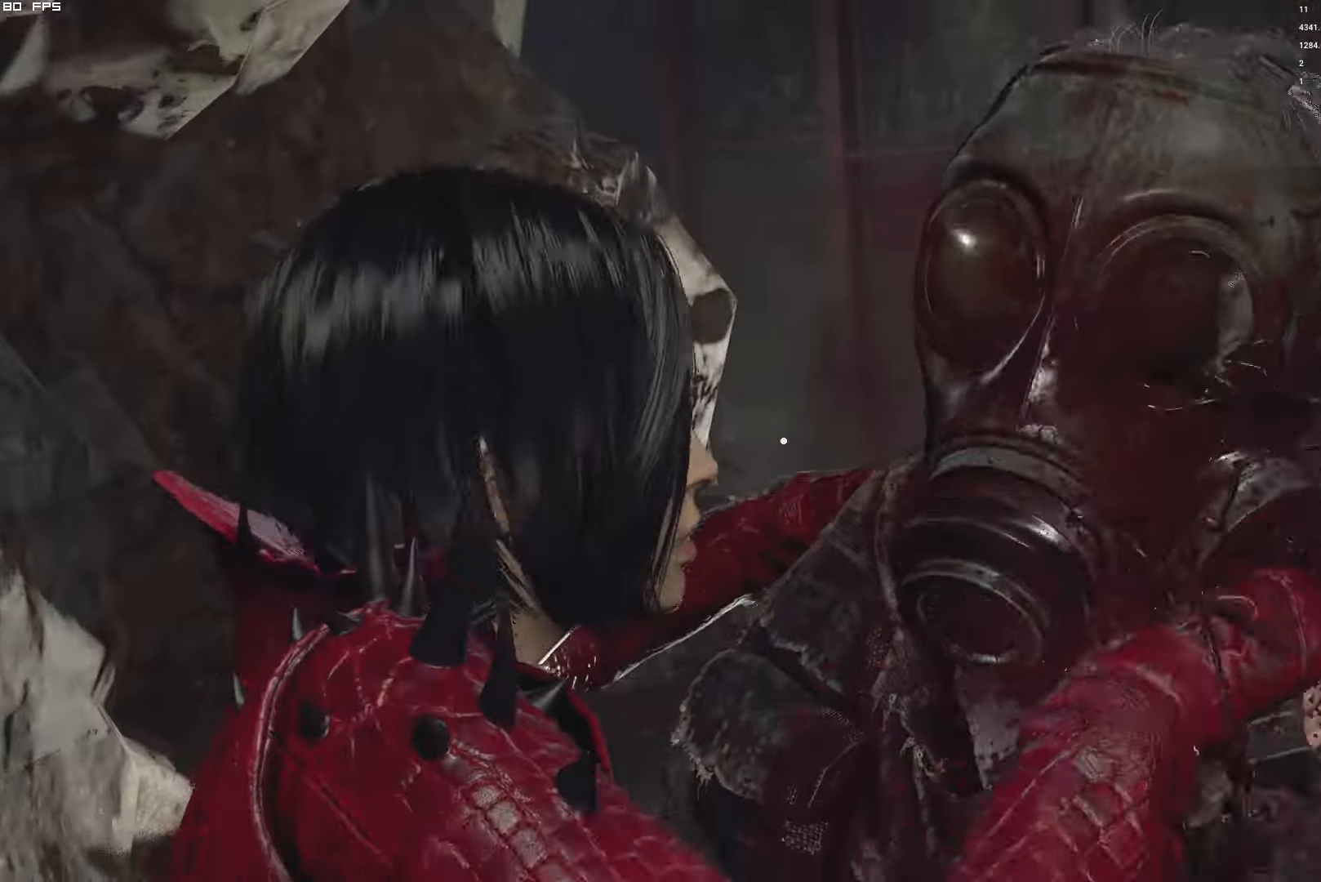
{"keys": [], "mouse": [], "events": []}
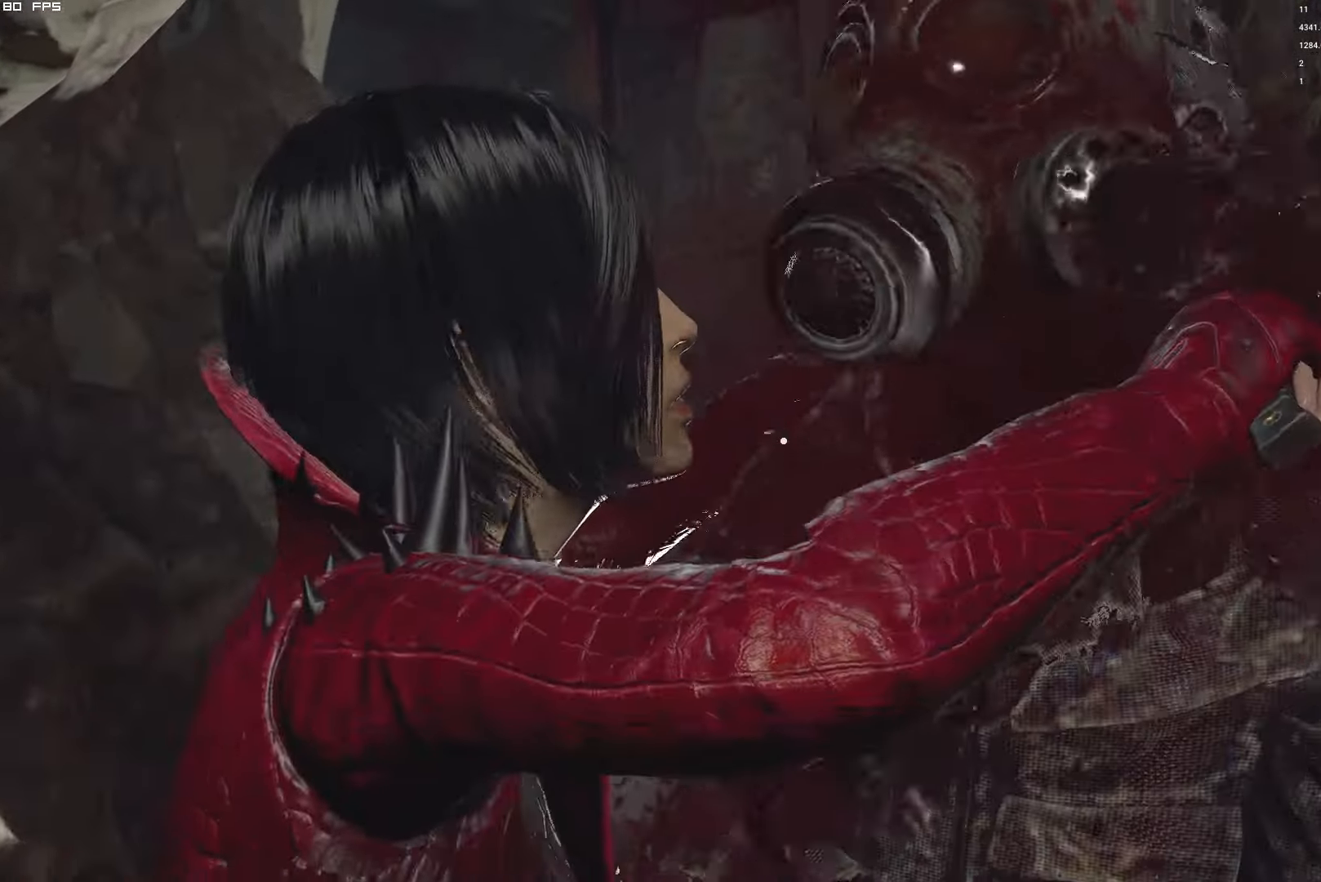
{"keys": ["shift", "w"], "mouse": [], "events": [[184, "w", "down"], [267, "shift", "down"]]}
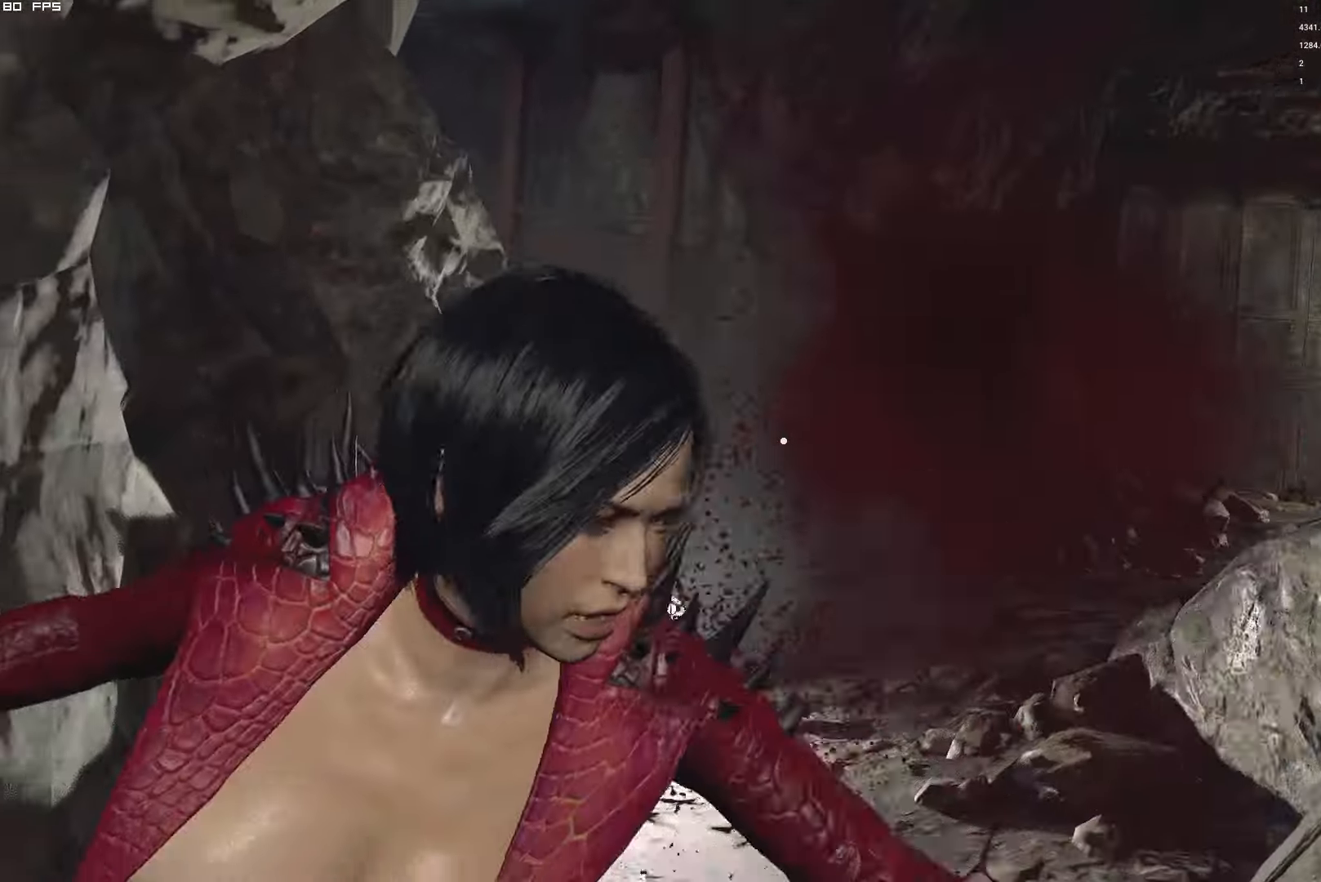
{"keys": ["f", "shift", "w"], "mouse": ["mb4"]}
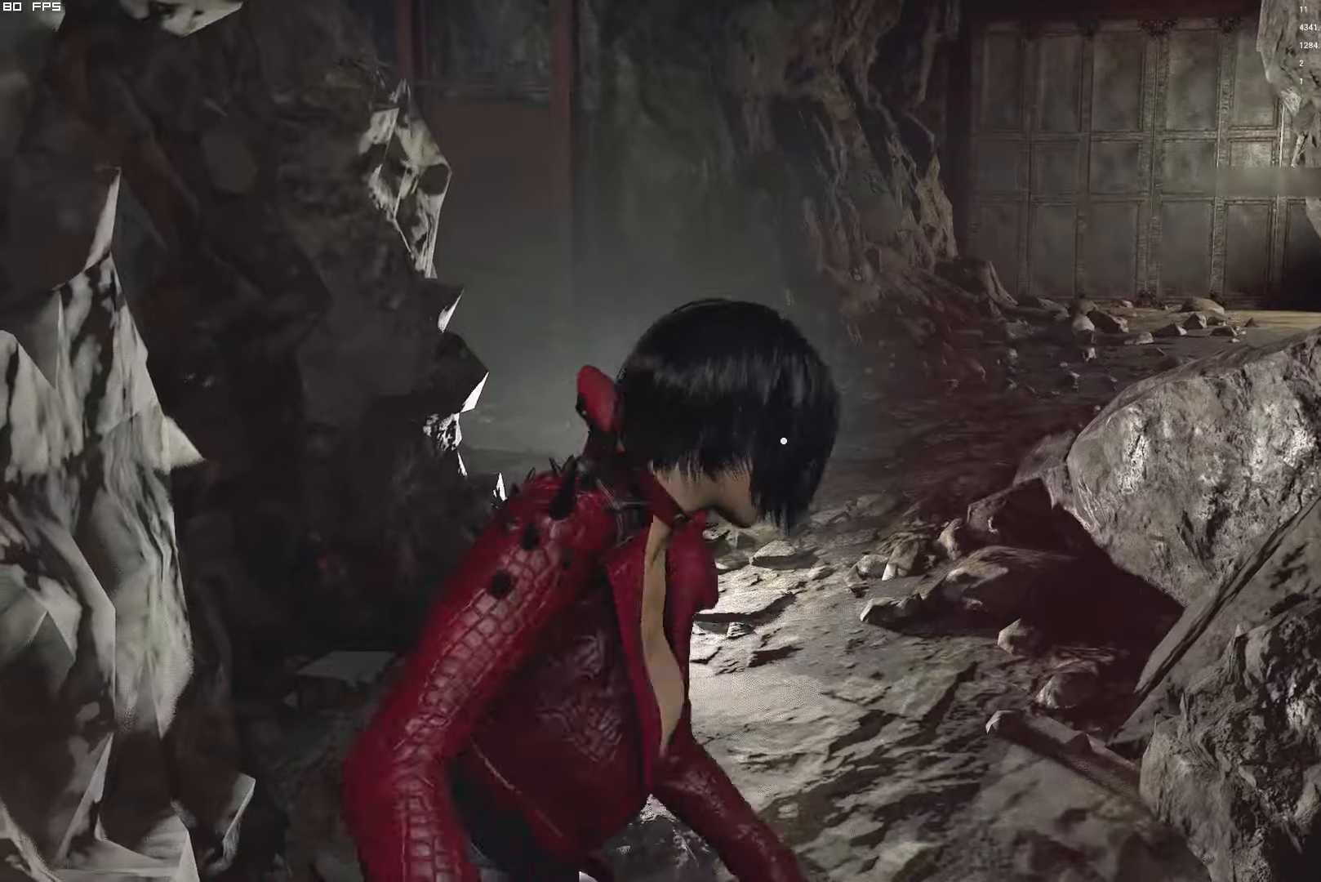
{"keys": ["f", "shift", "w"], "mouse": ["mb4"]}
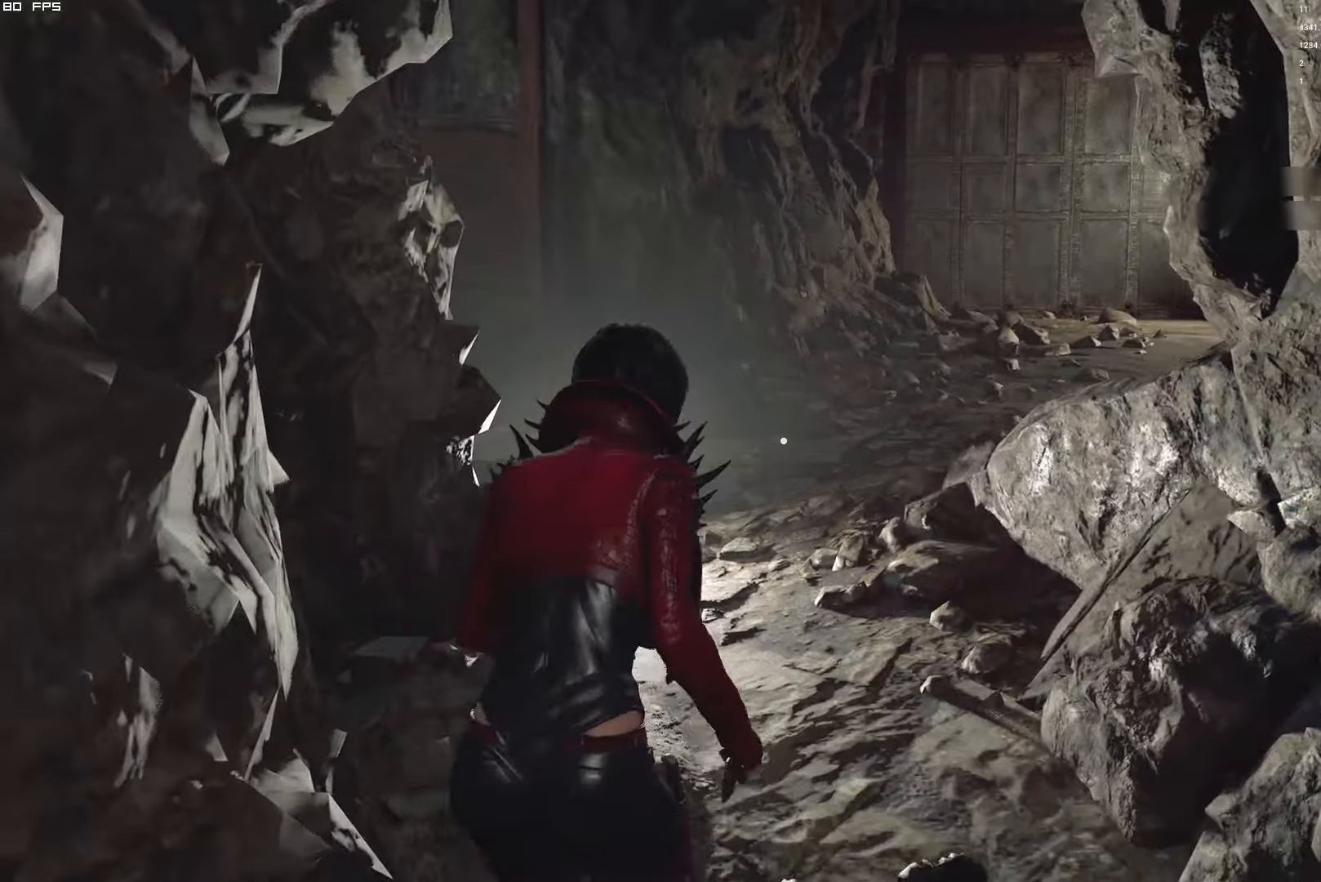
{"keys": ["shift", "w"], "mouse": [], "events": [[100, "mouse_mb4", "up"], [133, "f", "up"], [200, "mouse_right", "down"], [283, "mouse_right", "up"]]}
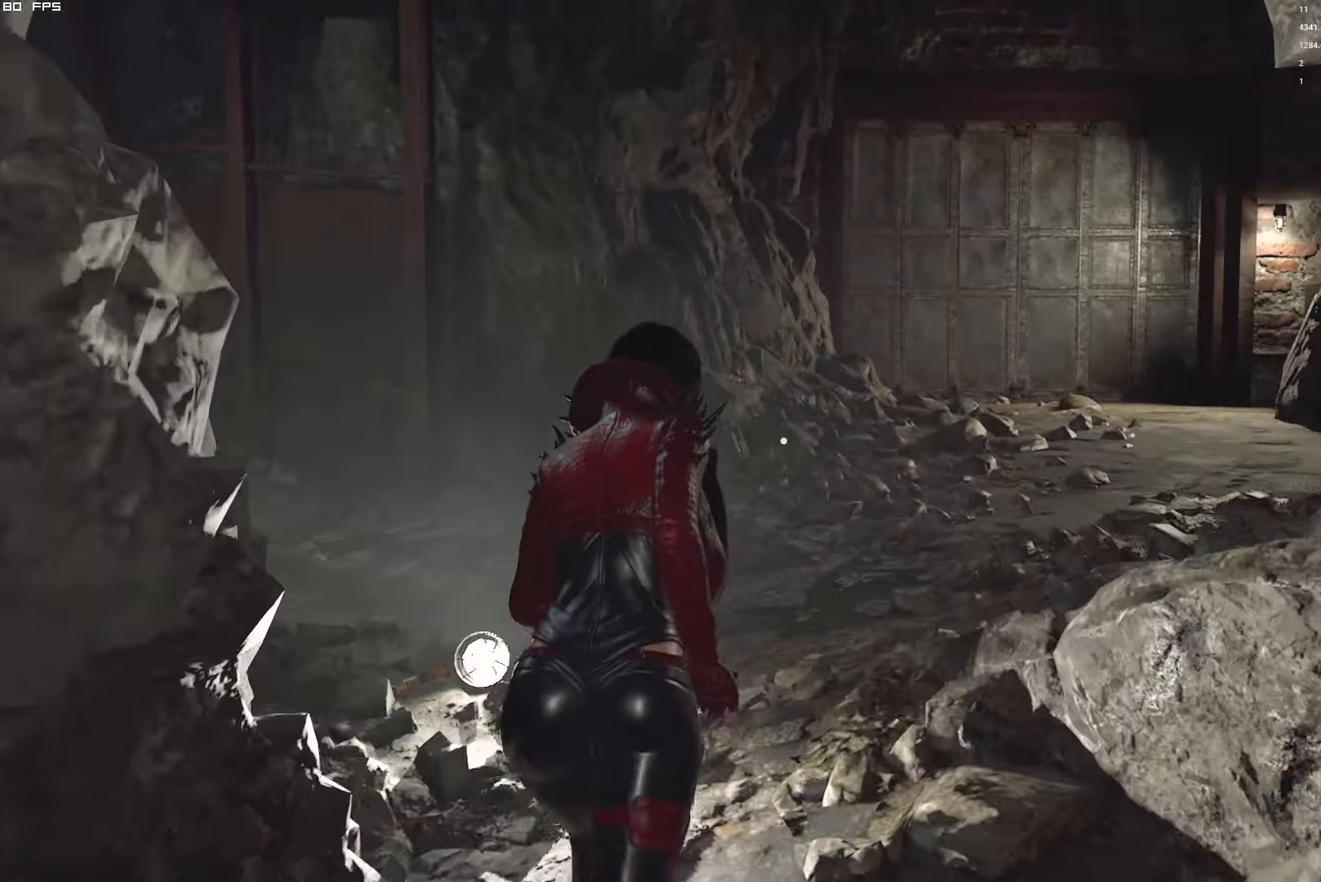
{"keys": ["w"], "mouse": [], "events": [[266, "shift", "up"], [366, "d", "down"], [500, "d", "up"]]}
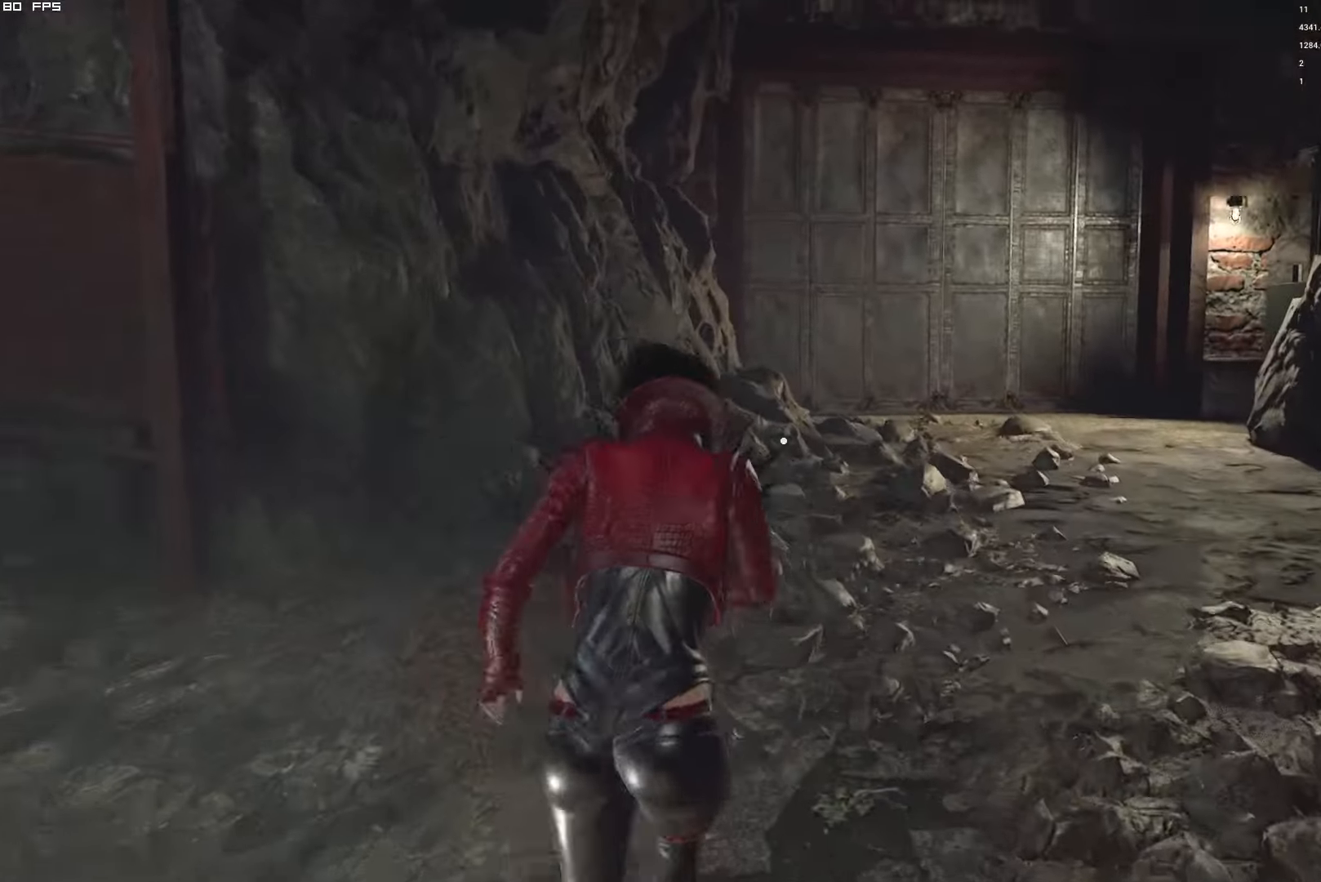
{"keys": ["w"], "mouse": [], "events": [[316, "d", "down"], [433, "d", "up"]]}
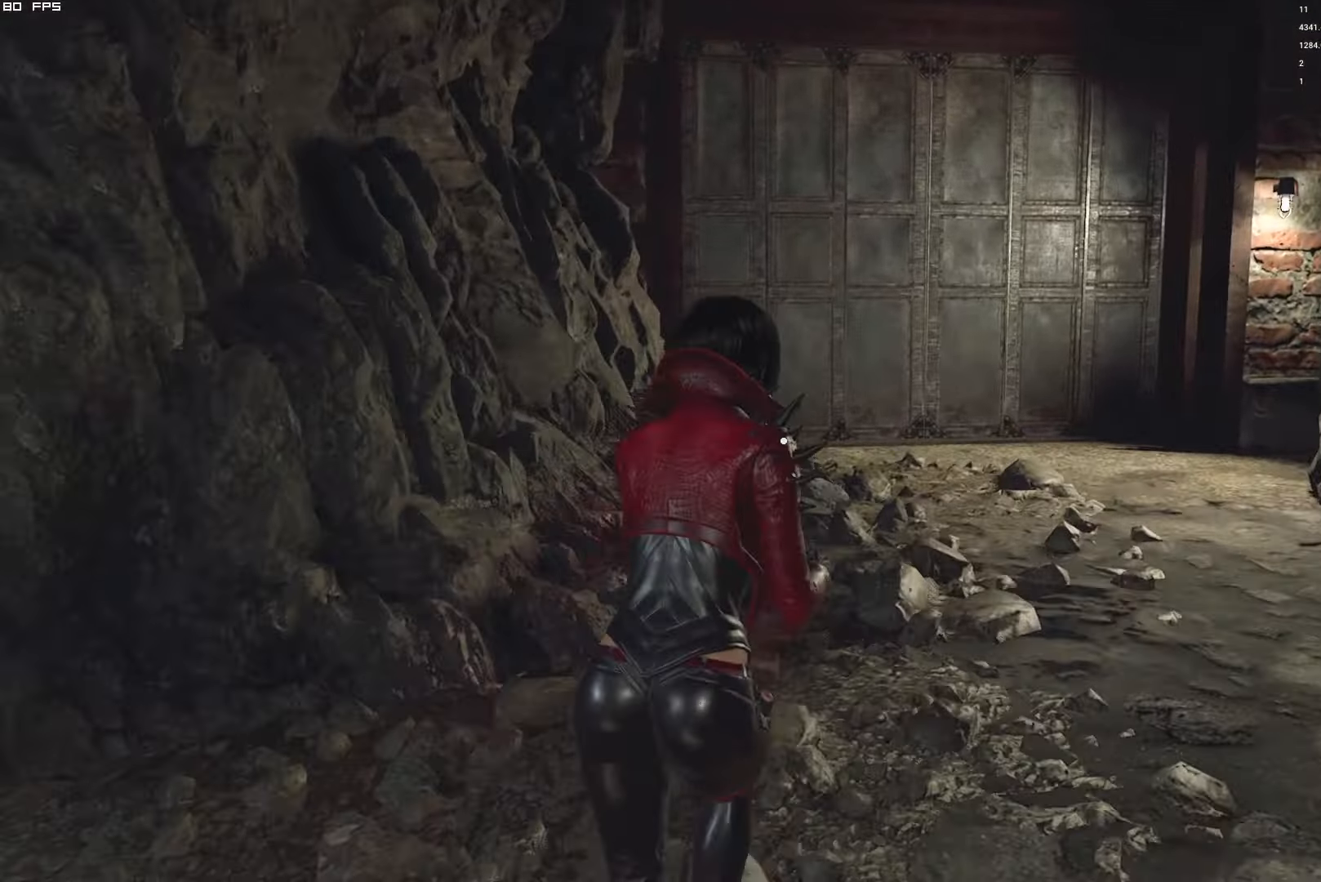
{"keys": ["w"], "mouse": [], "events": [[83, "d", "down"], [183, "d", "up"], [333, "r", "down"], [450, "r", "up"]]}
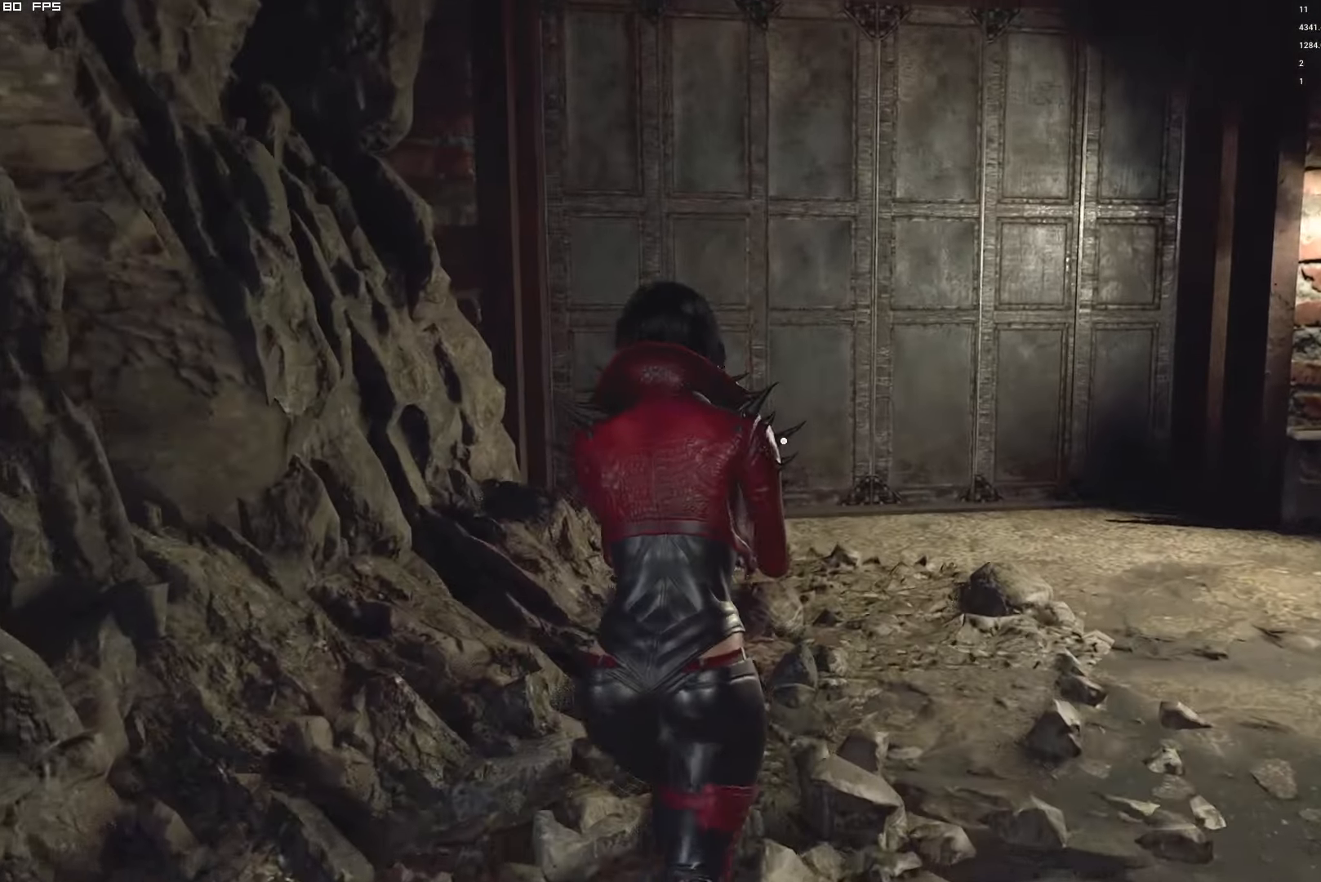
{"keys": ["w"], "mouse": [], "events": [[200, "d", "down"], [333, "d", "up"]]}
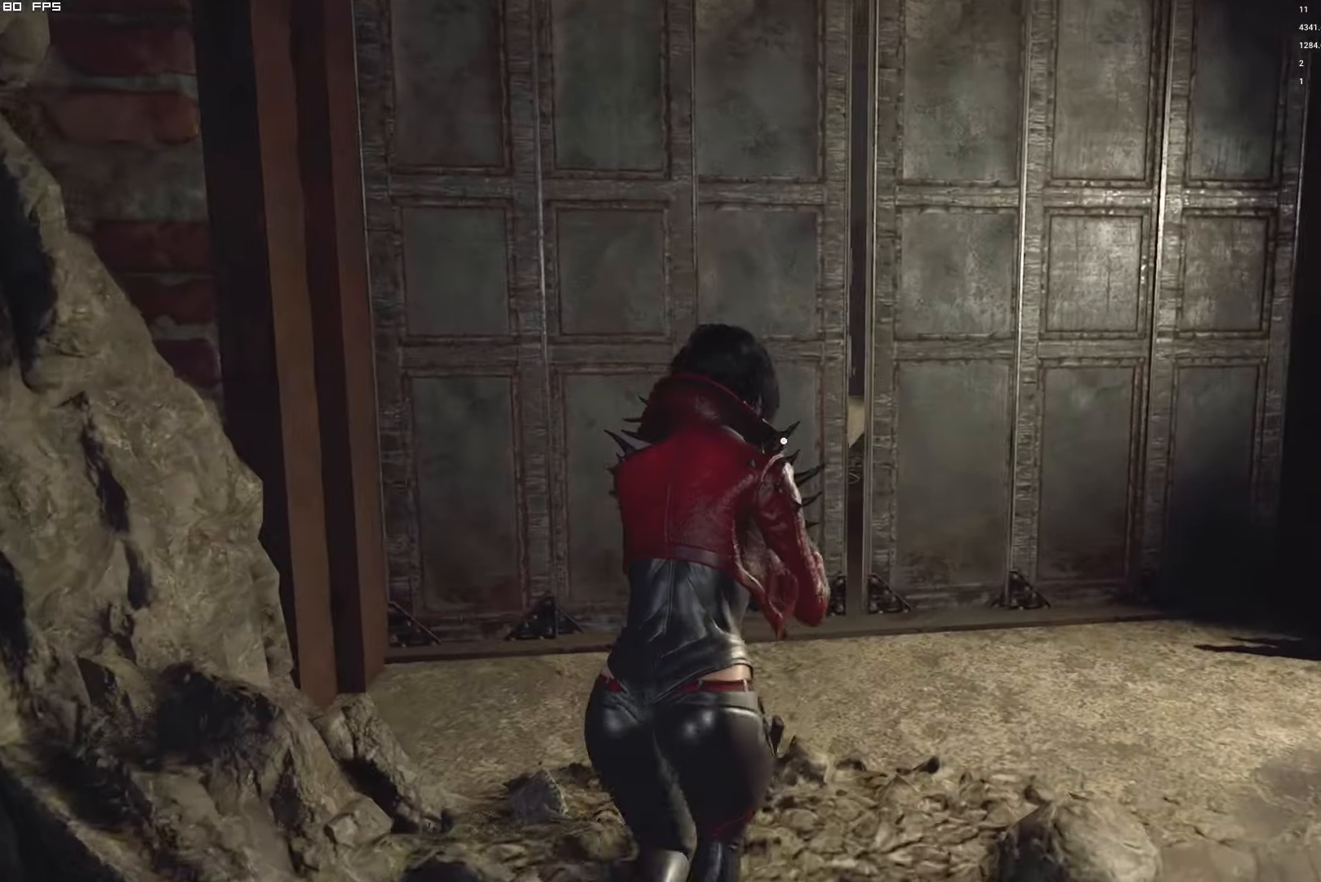
{"keys": ["a", "w"], "mouse": [], "events": [[33, "d", "down"], [283, "d", "up"], [333, "a", "down"]]}
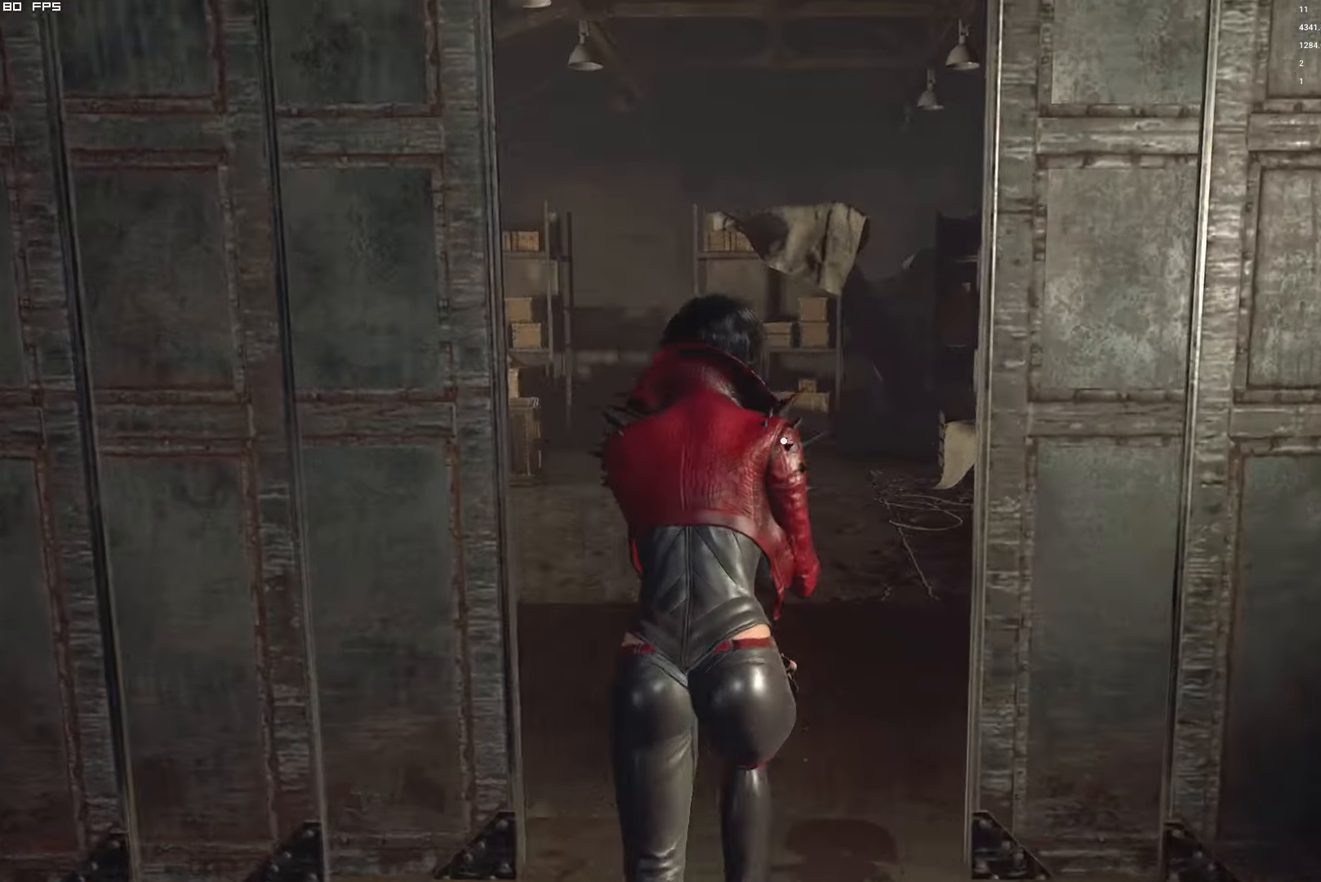
{"keys": ["w"], "mouse": [], "events": [[216, "a", "up"]]}
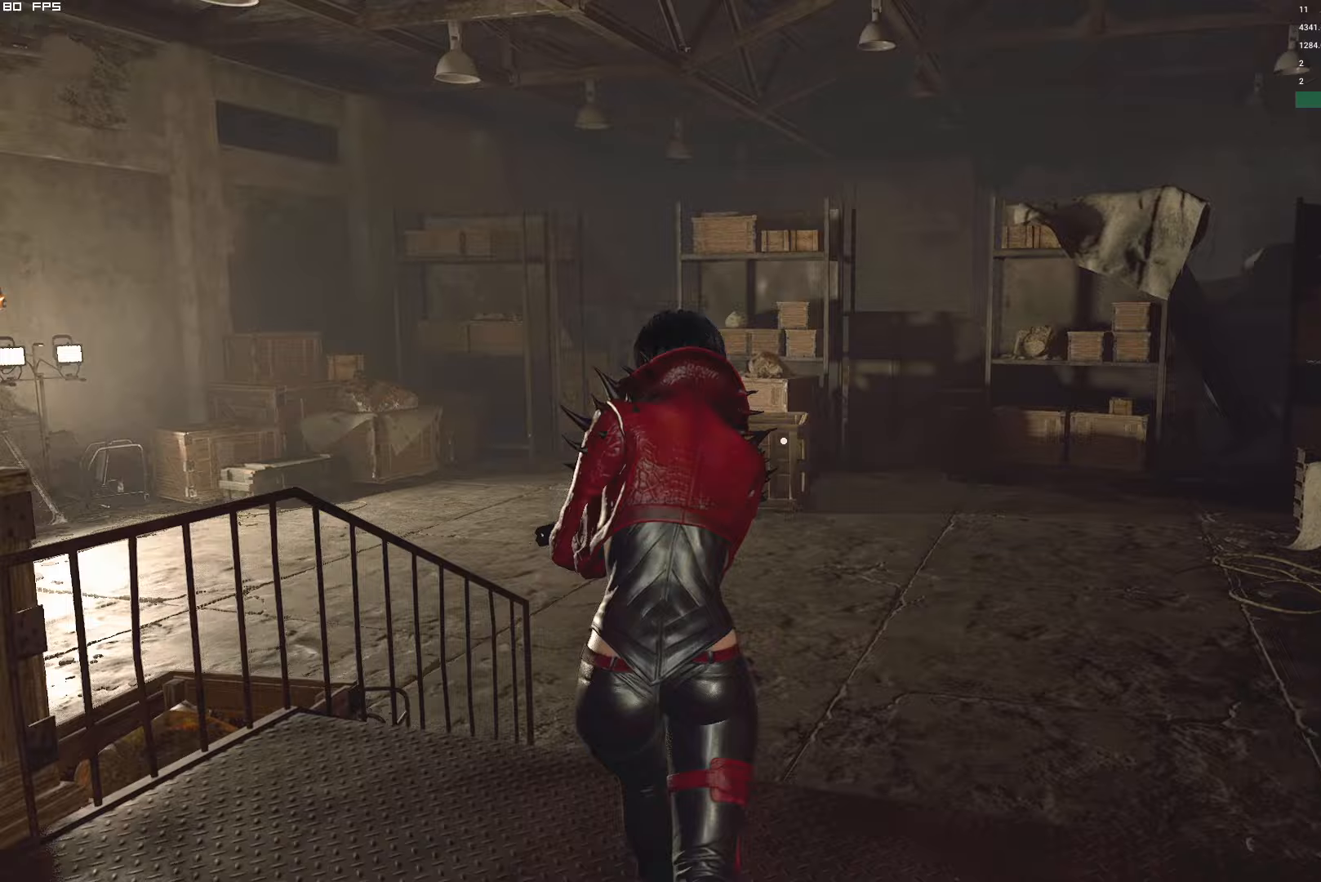
{"keys": [], "mouse": [], "events": [[200, "tab", "down"], [217, "w", "up"], [367, "tab", "up"]]}
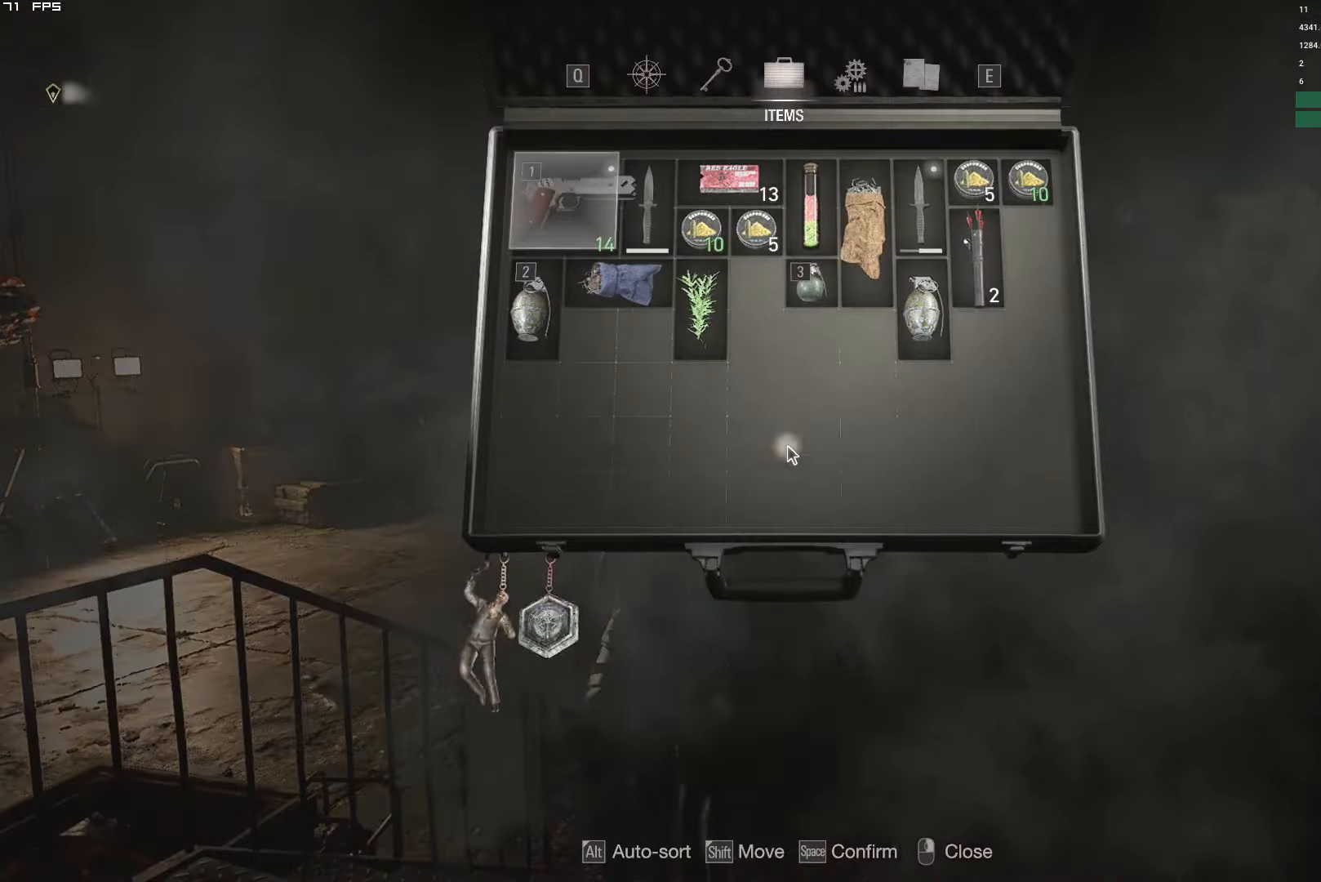
{"keys": [], "mouse": [], "events": [[33, "e", "down"], [117, "e", "up"]]}
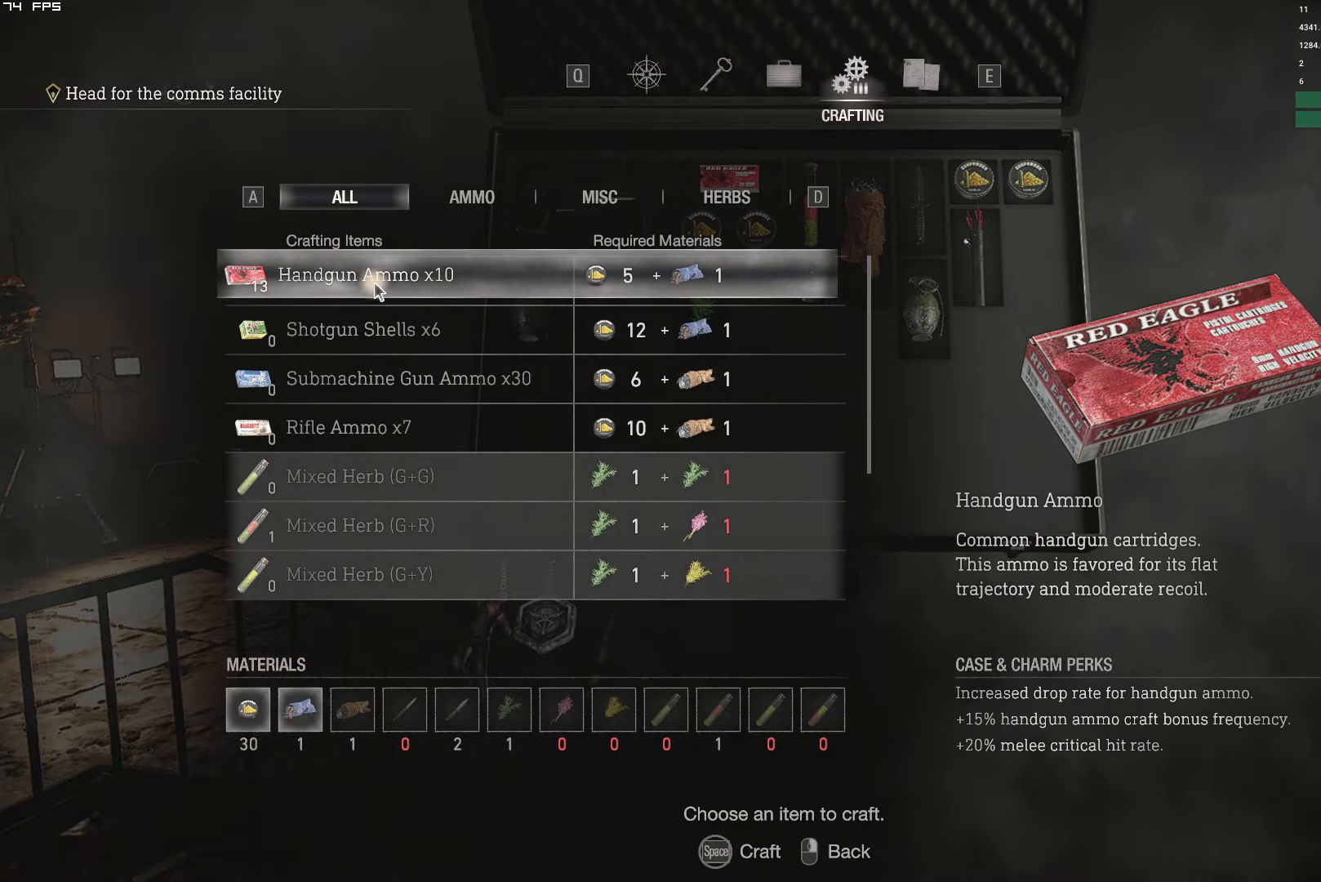
{"keys": ["space"], "mouse": [], "events": [[100, "space", "down"]]}
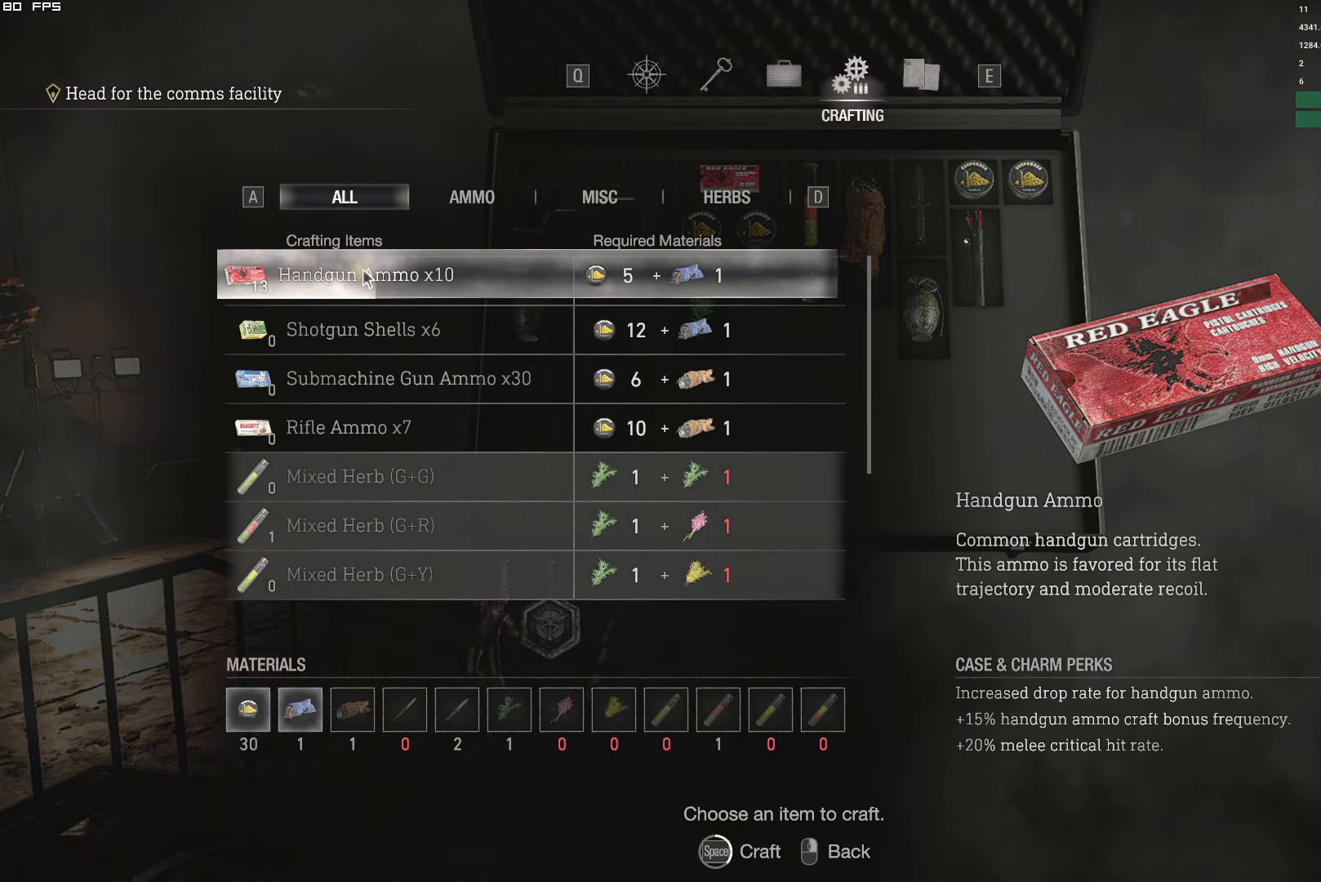
{"keys": ["space"], "mouse": [], "events": []}
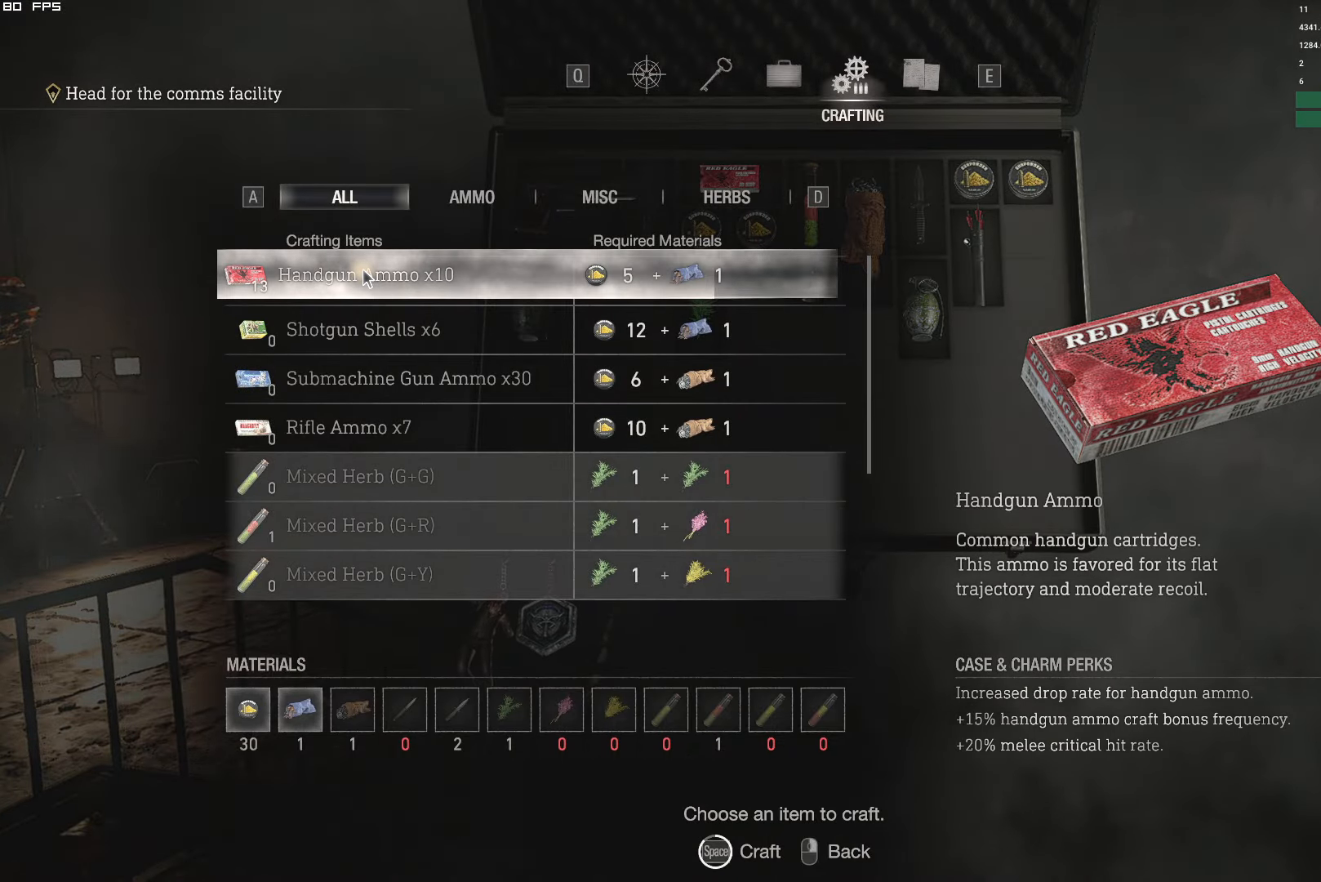
{"keys": [], "mouse": [], "events": [[317, "space", "up"], [417, "q", "down"], [500, "q", "up"]]}
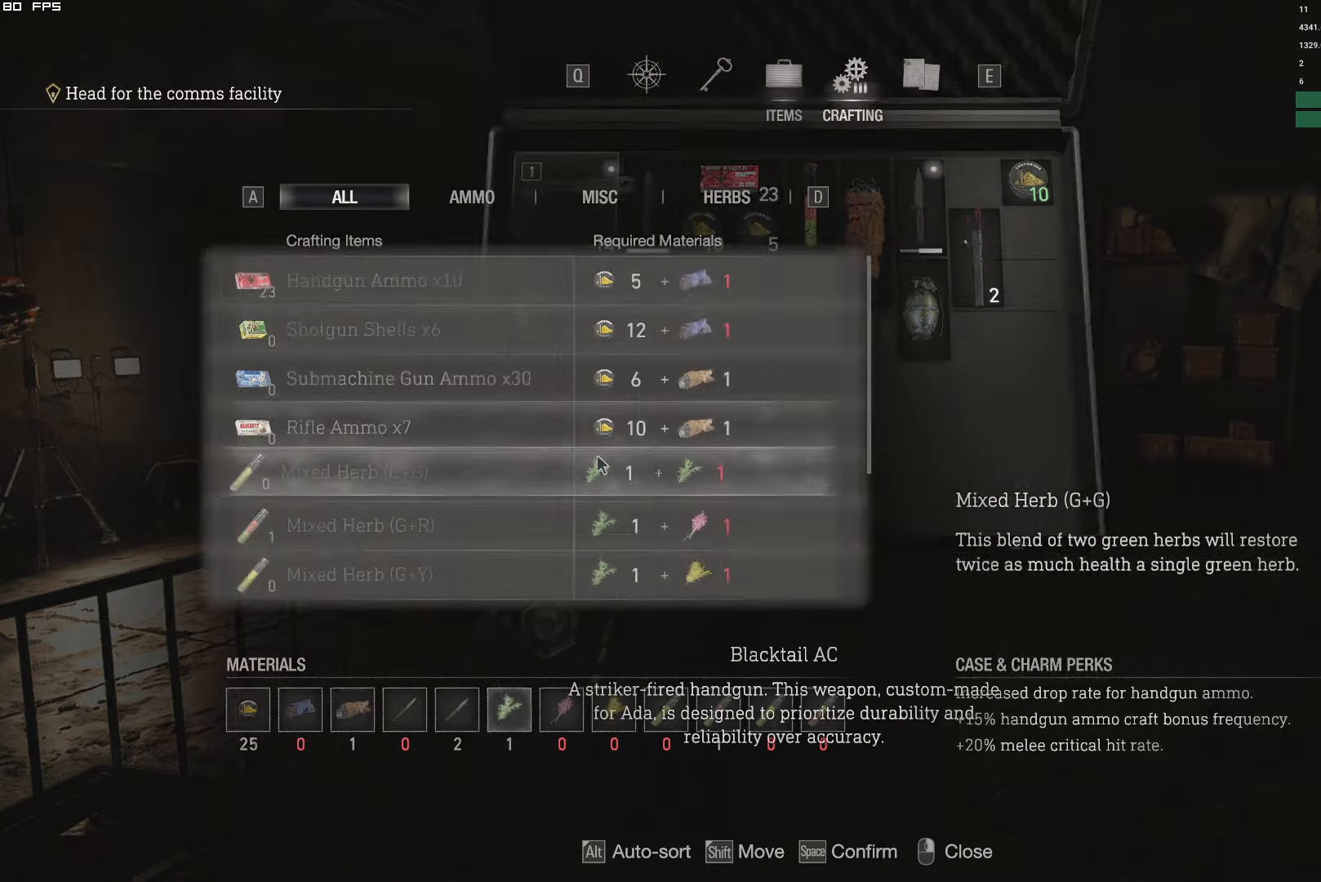
{"keys": ["shift", "w"], "mouse": [], "events": [[100, "mouse_right", "down"], [183, "mouse_right", "up"], [300, "w", "down"], [317, "shift", "down"]]}